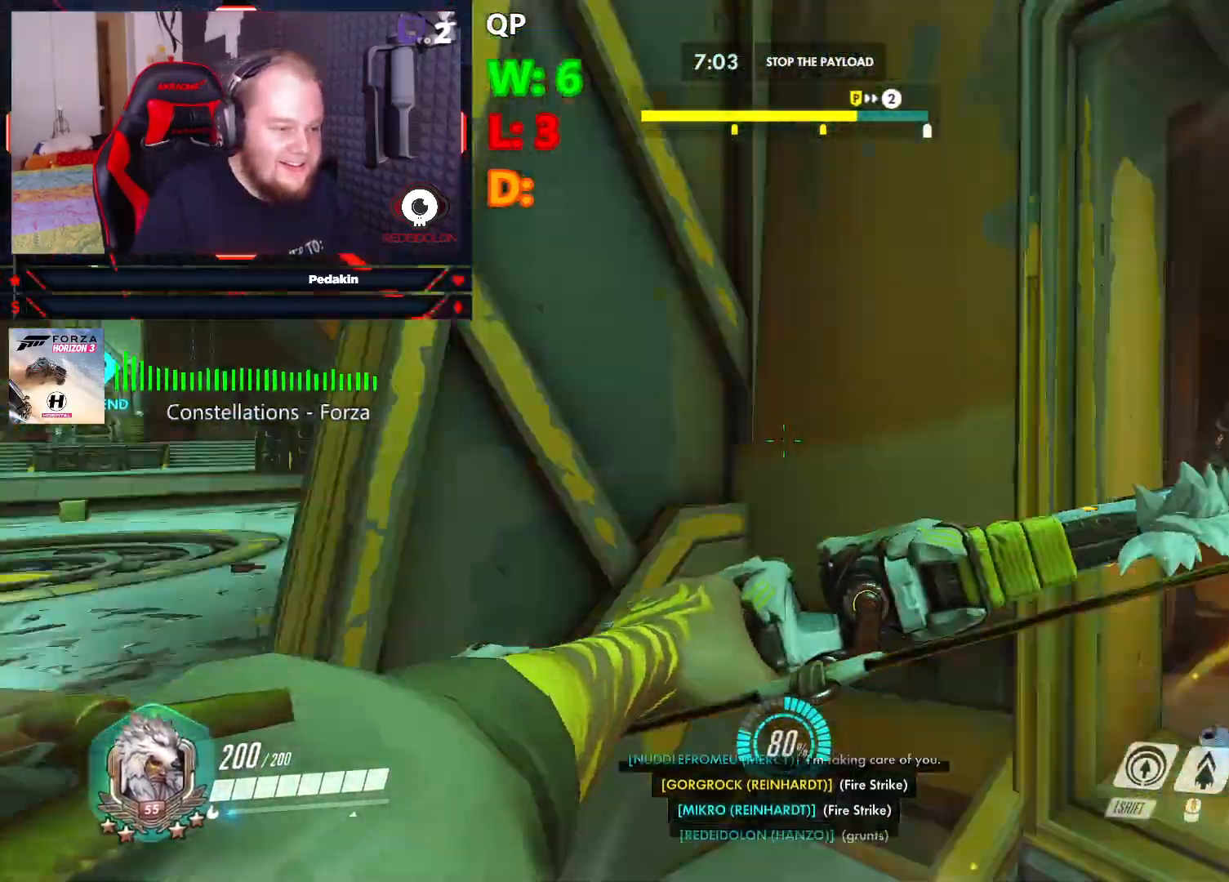
Gameplay with keyboard and mouse; each line is a JSON object with the keys and mouse buttons held at the frame after it. "events" lists presses ("down") and releases ("up") of "1", "2", "3", "4", "5", "a", "alt", "c", "caps_lock", "ctrl", "d", "e", "f", "g", "q", "r", "s", "shift", "space", "t", "tab", "v", "w", "x", "z", "mouse_left", "mouse_wheel" and "mouse_right" between this image and that frame as [ms after this image, input, new state], when the widget could be followed in between. "mouse_left", "mouse_wheel", "mouse_right" = the "left", "wheel", "right" buttons of the "mouse" list. No other keys are recorded. "wheel" means that the mouse wheel is clicked or scrolled. Not read: mouse_move.
{"keys": ["a", "w"], "mouse": ["left"], "events": [[41, "space", "down"], [187, "space", "up"]]}
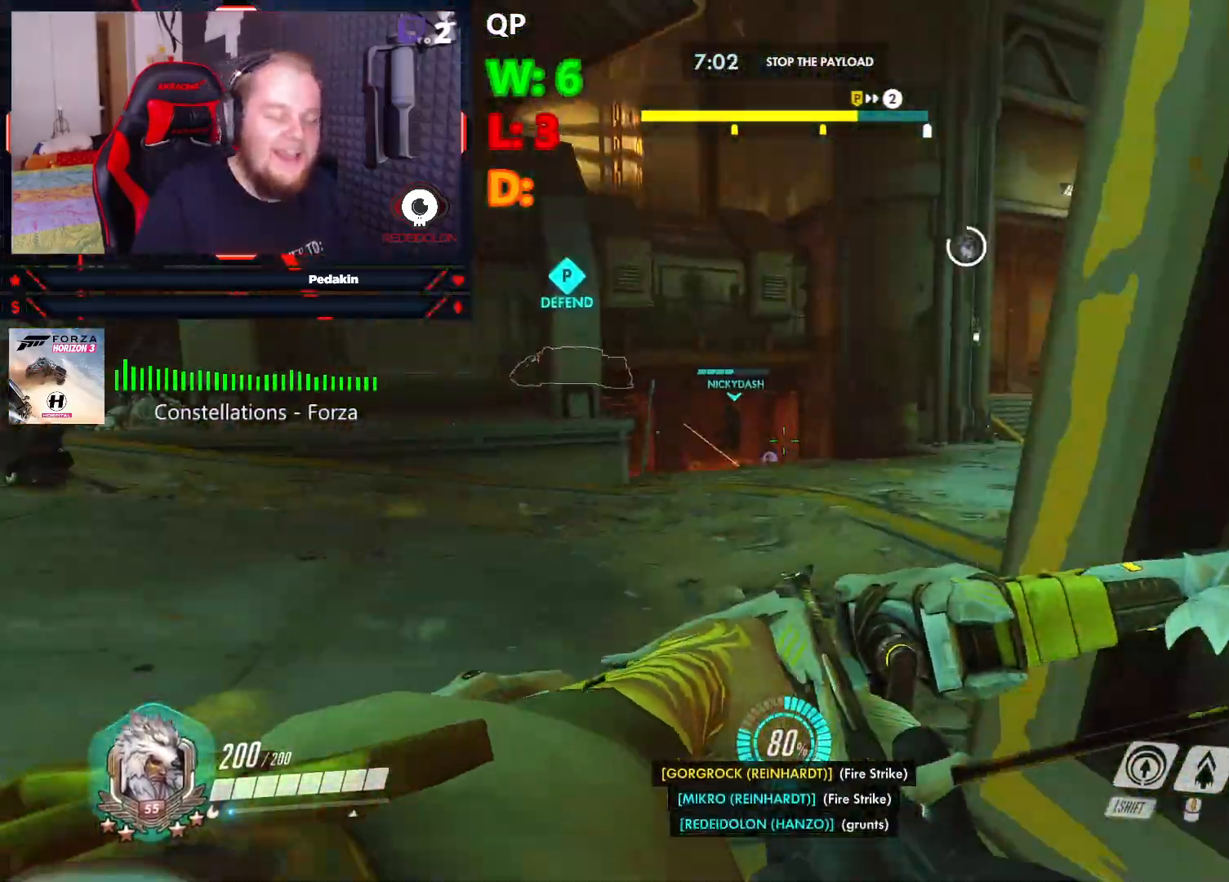
{"keys": ["w"], "mouse": ["left"], "events": [[20, "a", "up"], [291, "space", "down"], [437, "space", "up"]]}
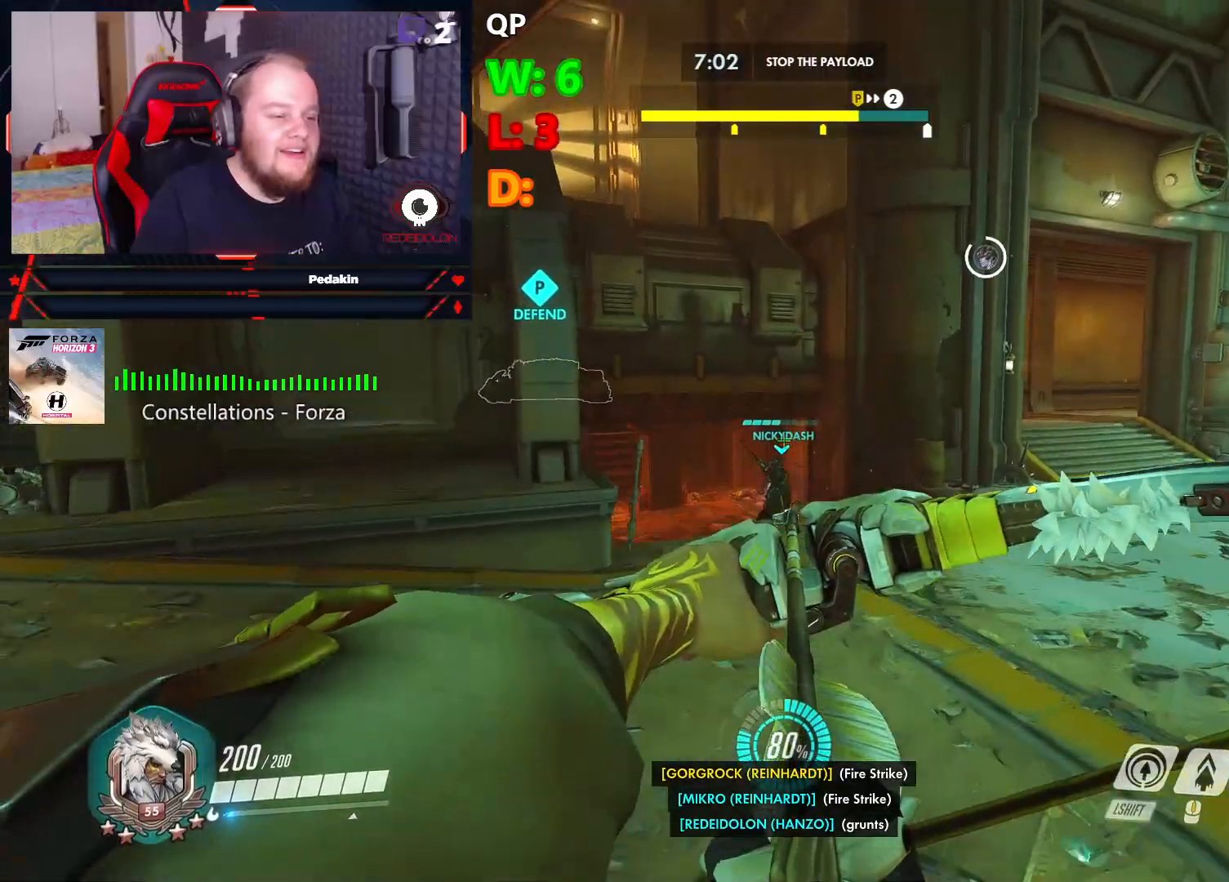
{"keys": ["d", "w"], "mouse": ["left"], "events": [[166, "d", "down"], [270, "shift", "down"], [416, "shift", "up"]]}
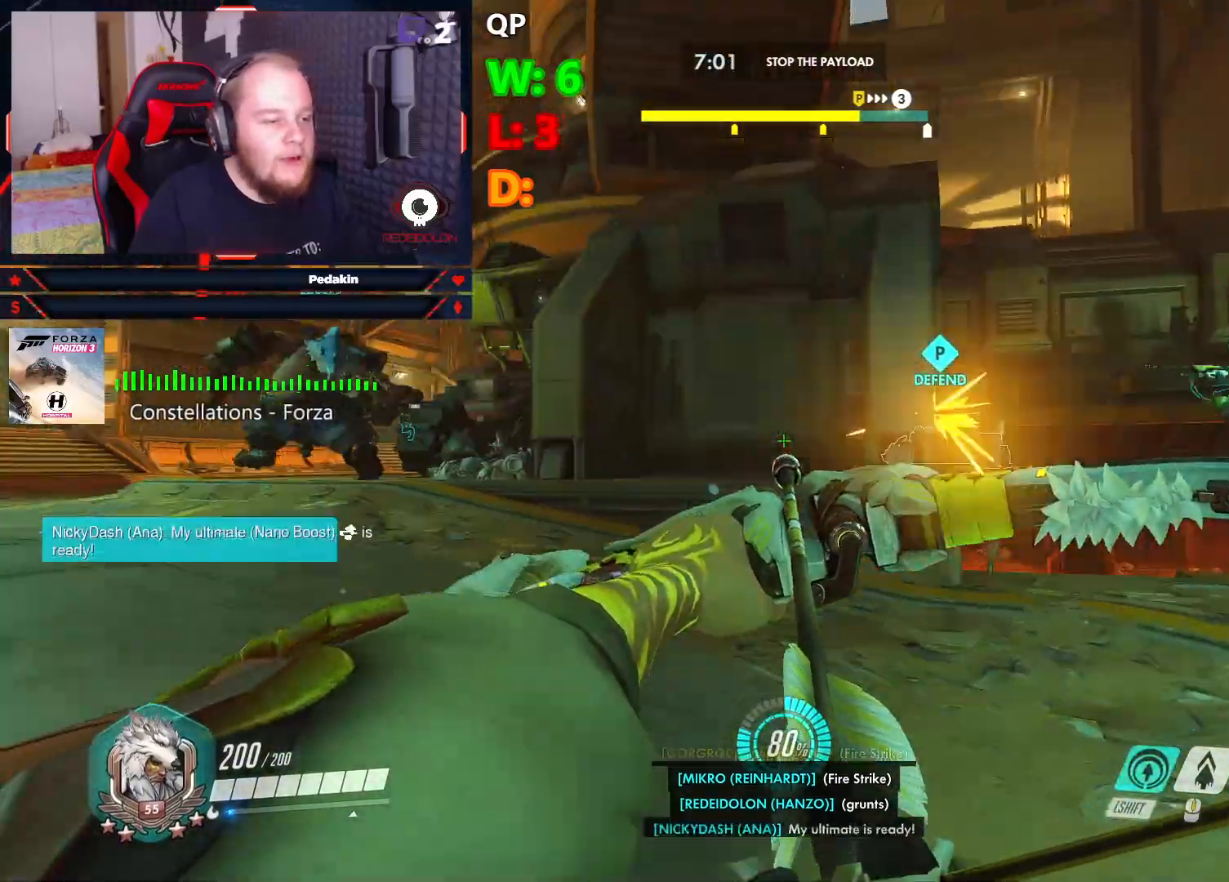
{"keys": ["a", "w"], "mouse": ["left"], "events": [[83, "d", "up"], [229, "a", "down"]]}
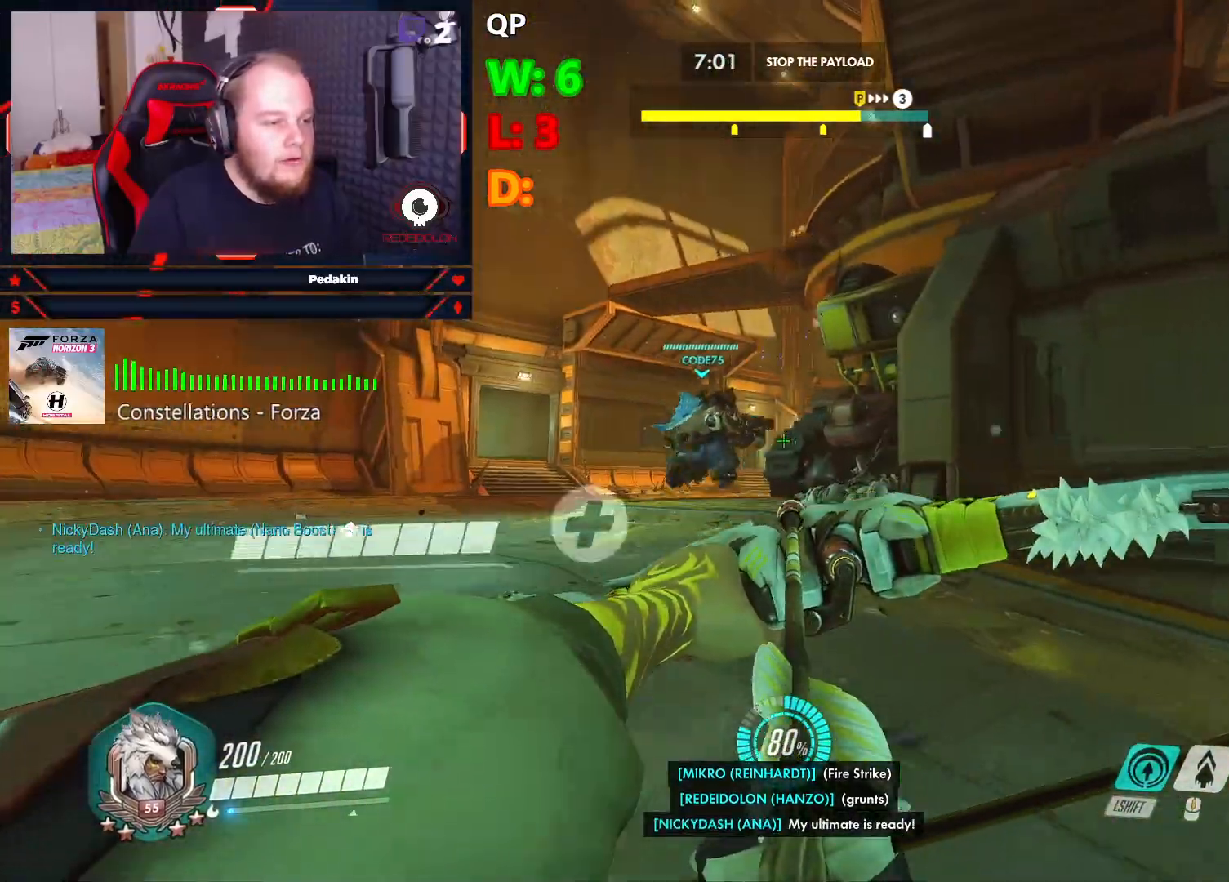
{"keys": ["s"], "mouse": ["left"], "events": [[250, "space", "down"], [250, "w", "up"], [354, "space", "up"], [395, "s", "down"], [479, "a", "up"]]}
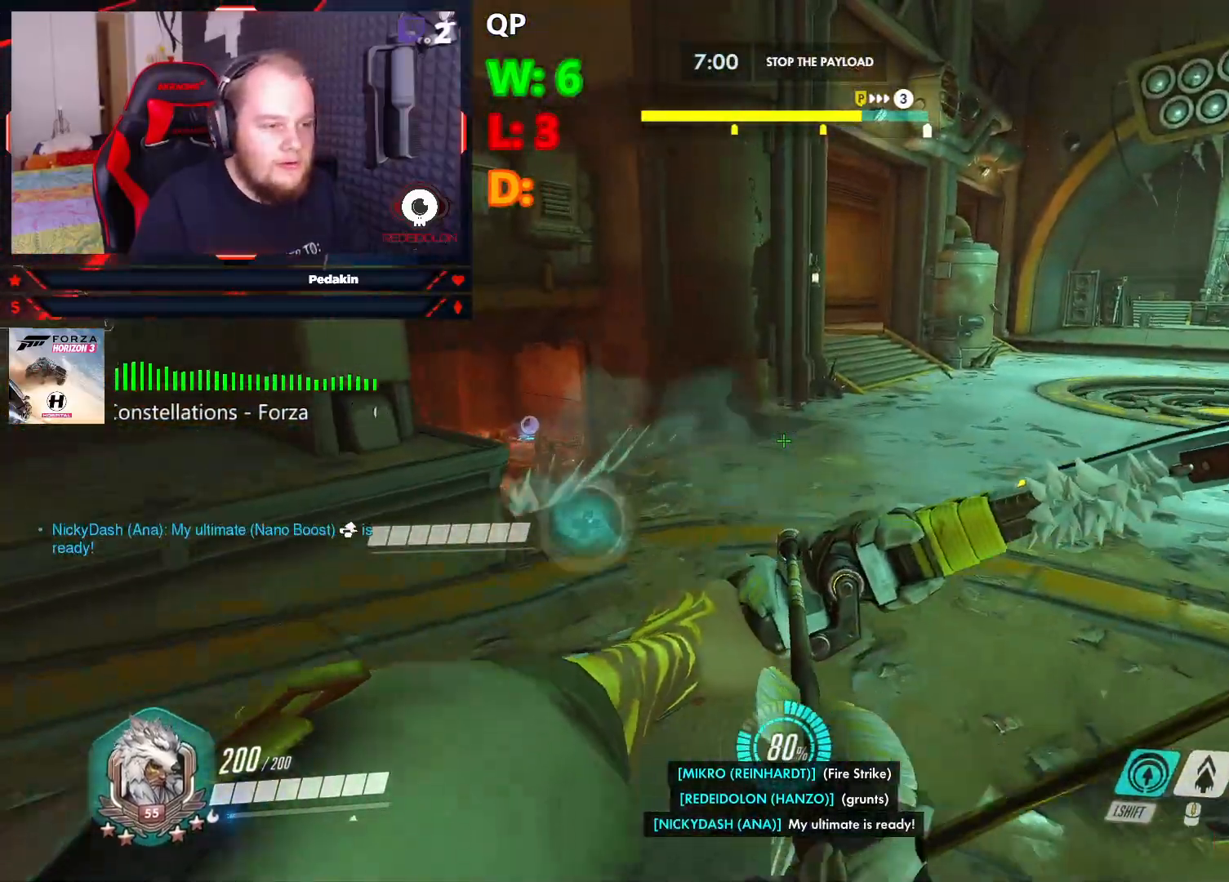
{"keys": ["a"], "mouse": ["left"], "events": [[312, "a", "down"], [416, "s", "up"]]}
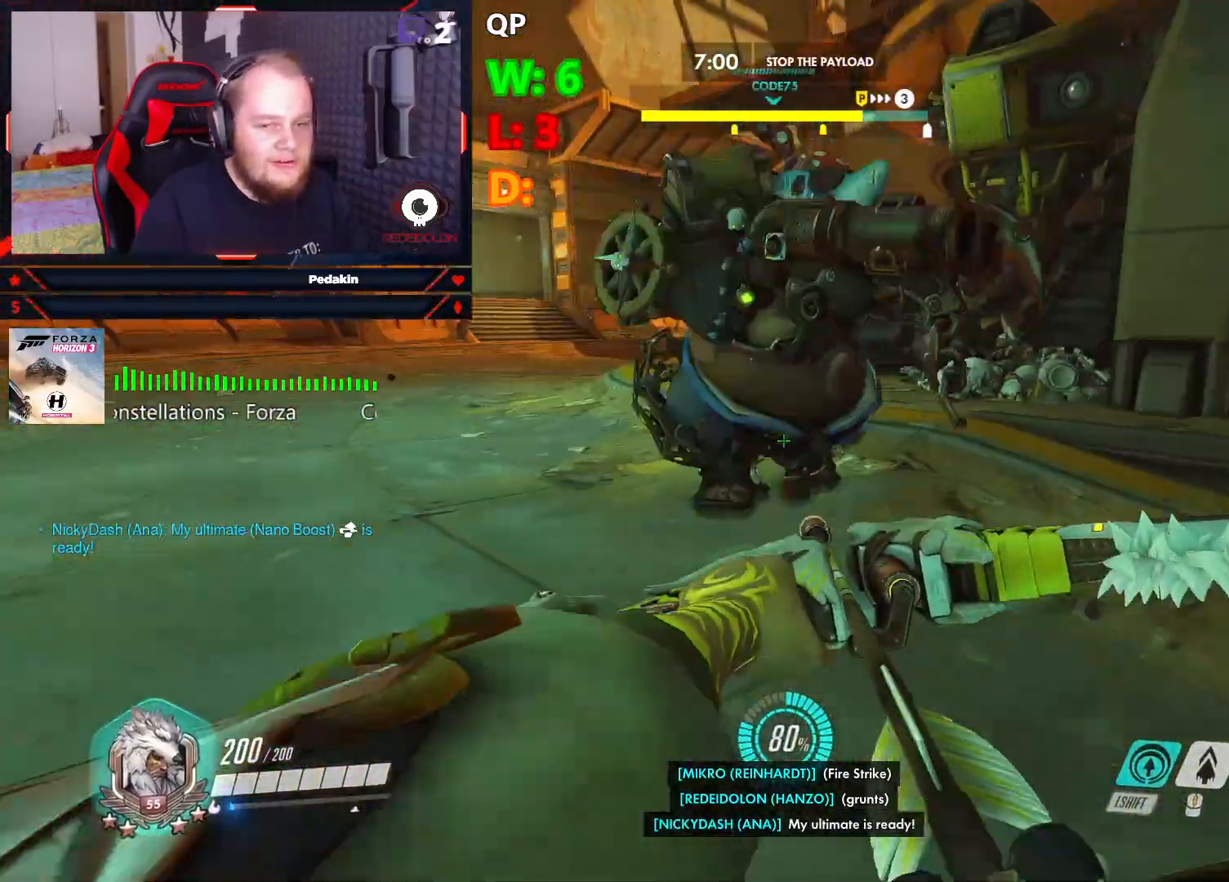
{"keys": ["a", "w"], "mouse": ["left"], "events": [[104, "w", "down"]]}
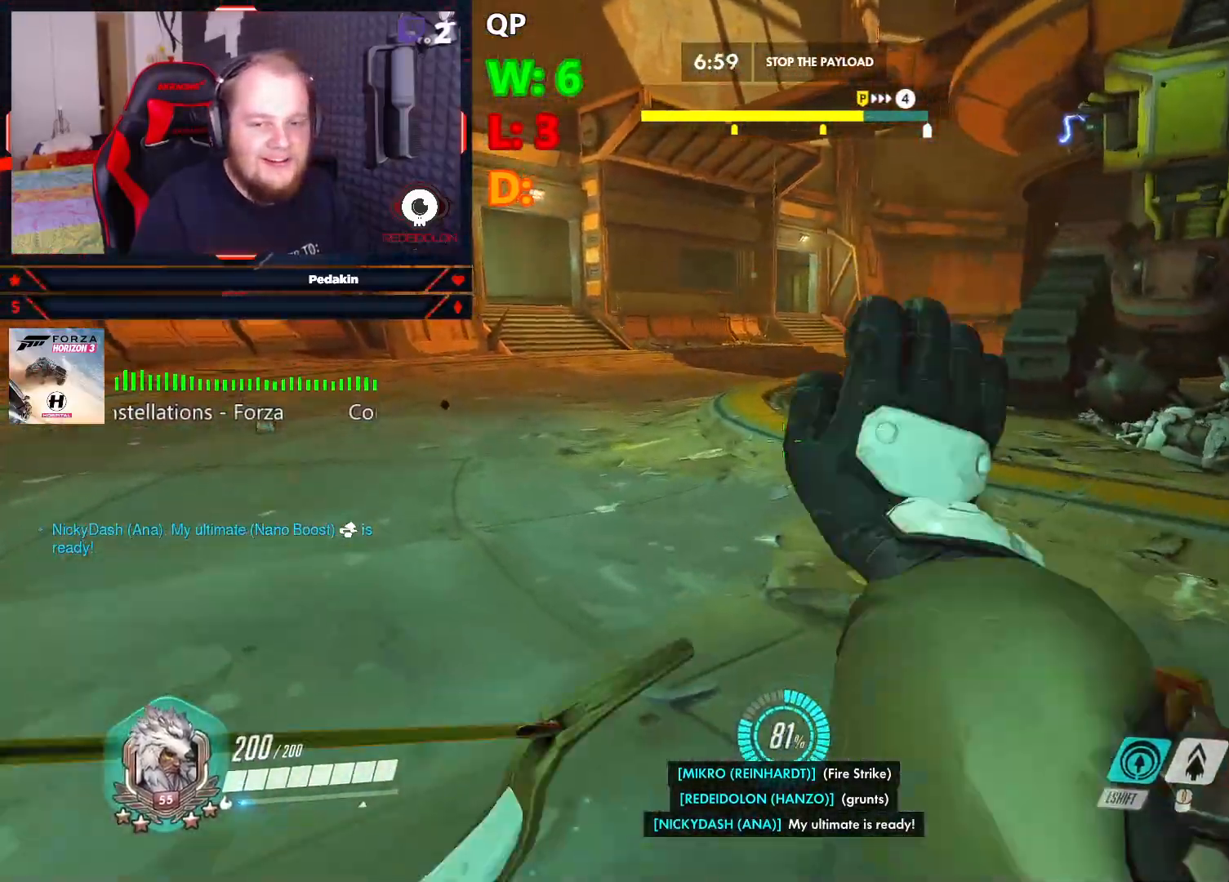
{"keys": ["a", "w"], "mouse": [], "events": [[20, "mouse_left", "up"]]}
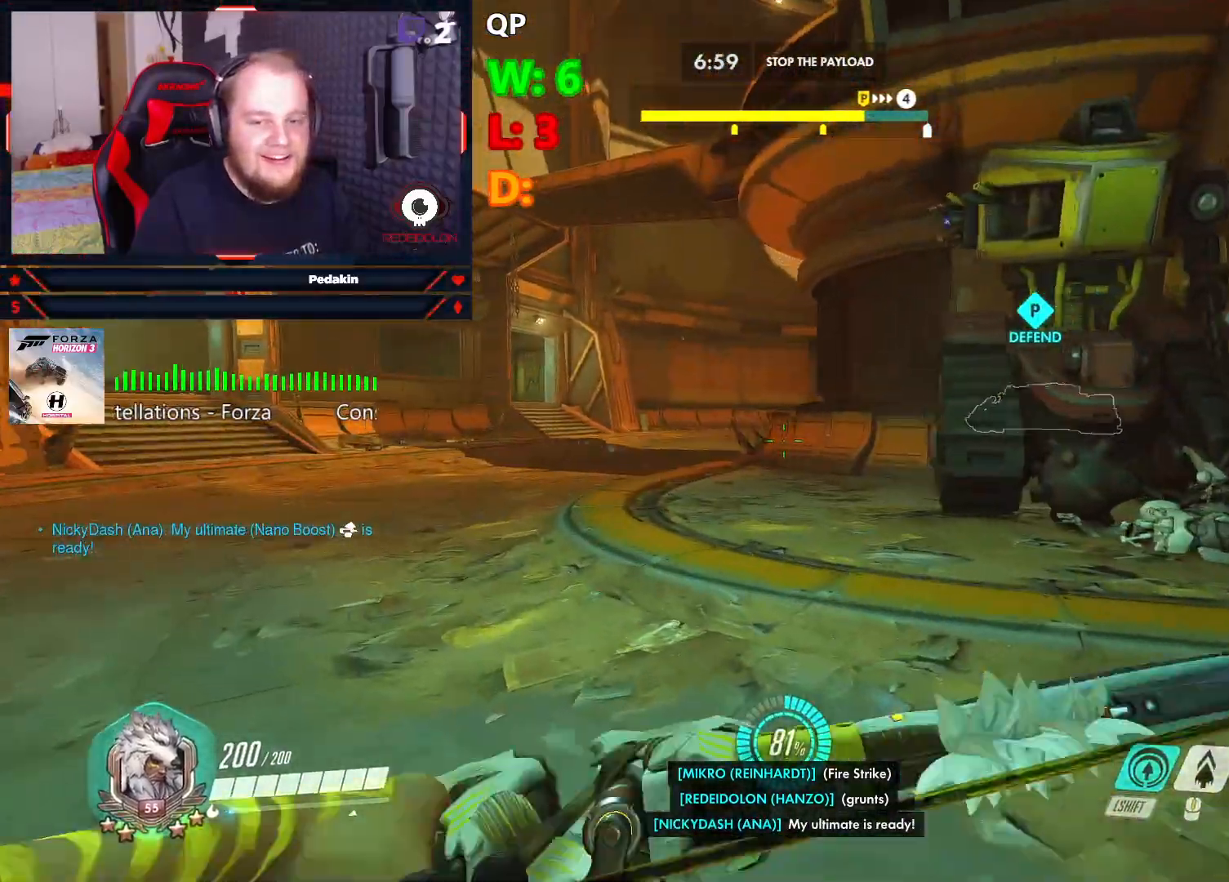
{"keys": ["a", "w"], "mouse": ["left"], "events": [[83, "mouse_left", "down"], [83, "space", "down"], [270, "space", "up"]]}
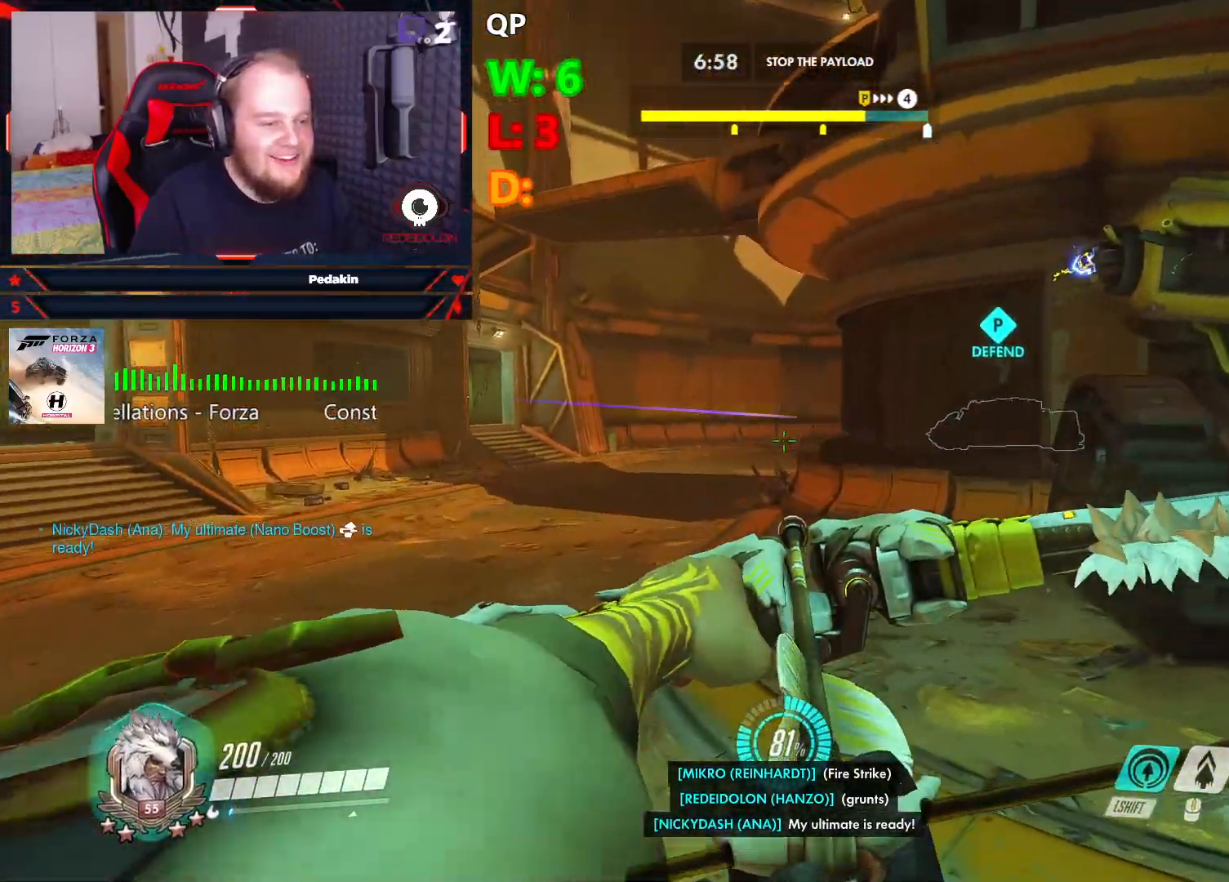
{"keys": ["a"], "mouse": ["left"], "events": [[333, "w", "up"], [374, "space", "down"], [479, "space", "up"]]}
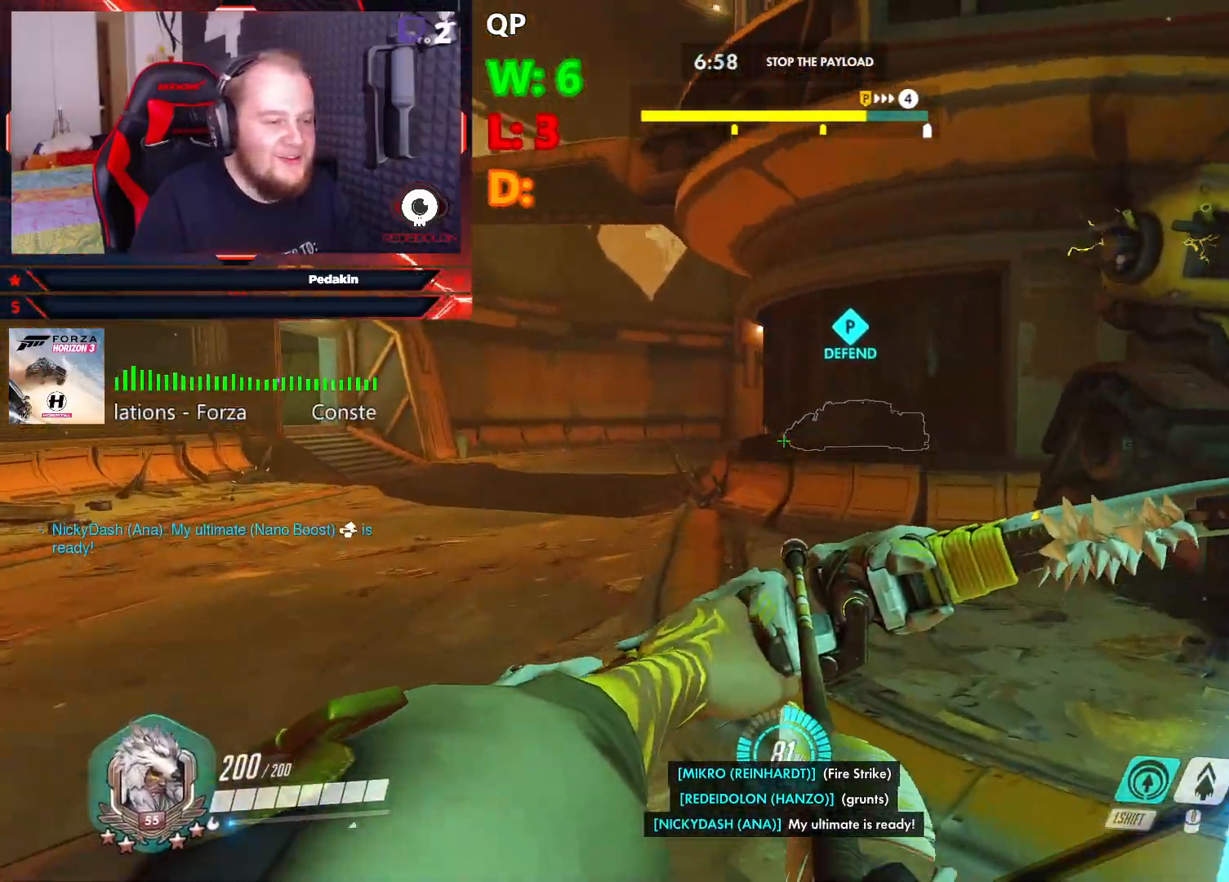
{"keys": ["a", "w"], "mouse": ["left"], "events": [[437, "w", "down"]]}
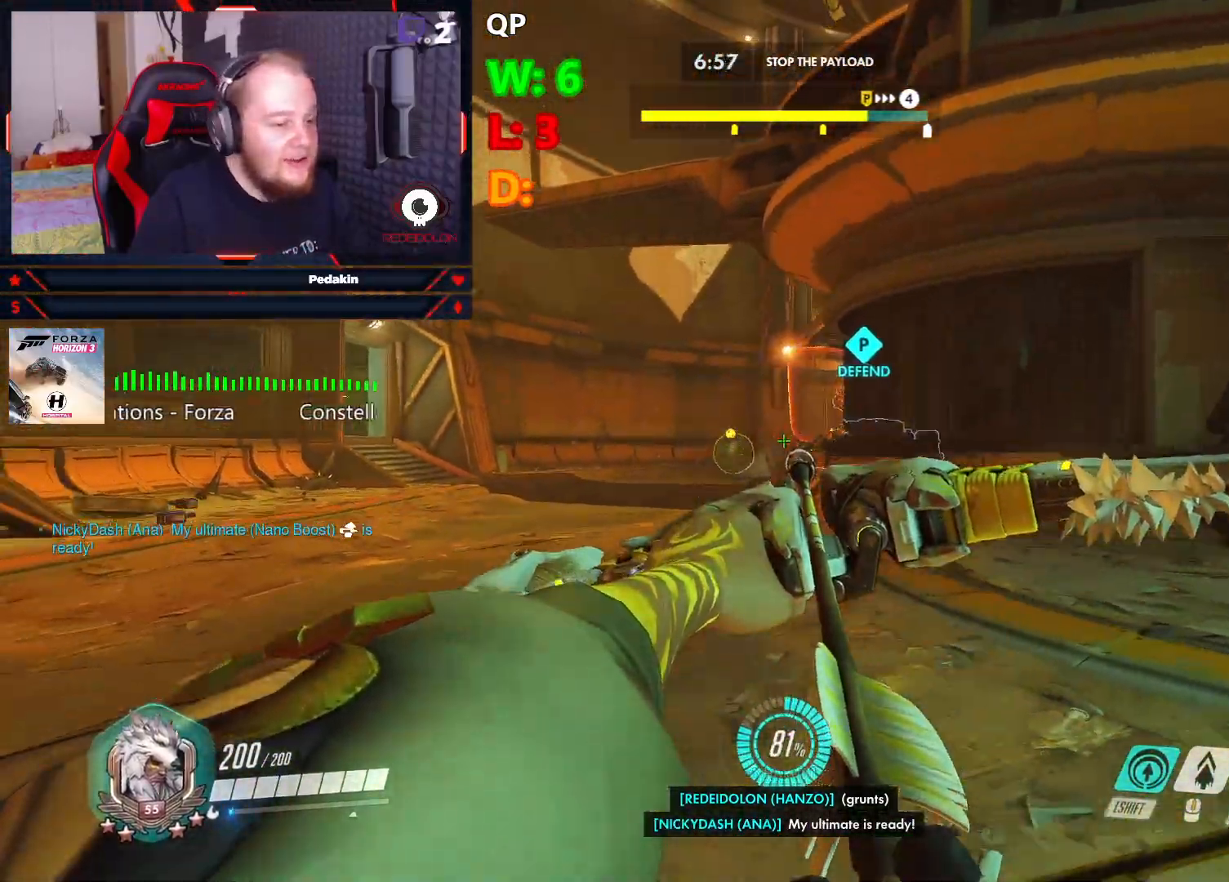
{"keys": ["d"], "mouse": ["left"], "events": [[124, "a", "up"], [166, "d", "down"], [166, "w", "up"], [229, "mouse_left", "up"], [229, "space", "down"], [270, "mouse_left", "down"], [312, "space", "up"]]}
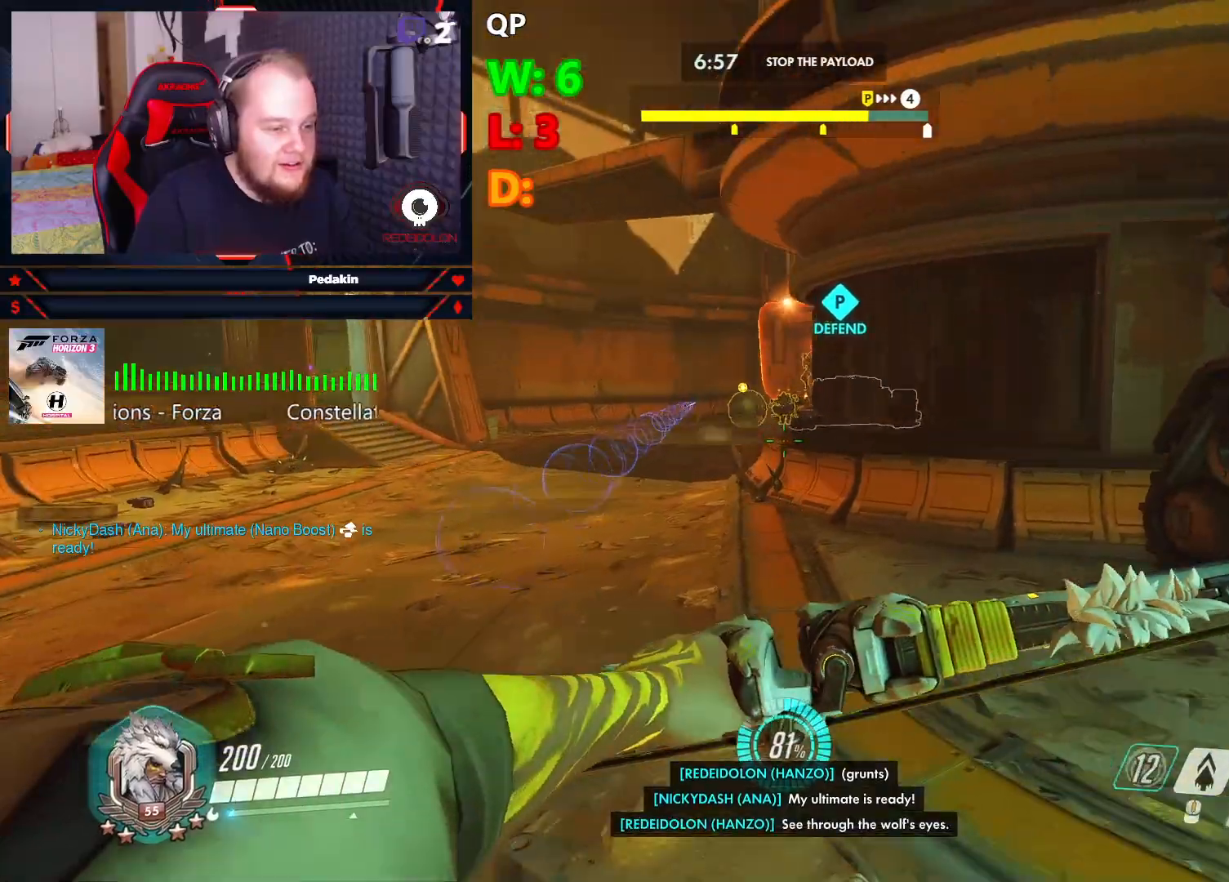
{"keys": ["a"], "mouse": ["left"], "events": [[187, "a", "down"], [229, "d", "up"]]}
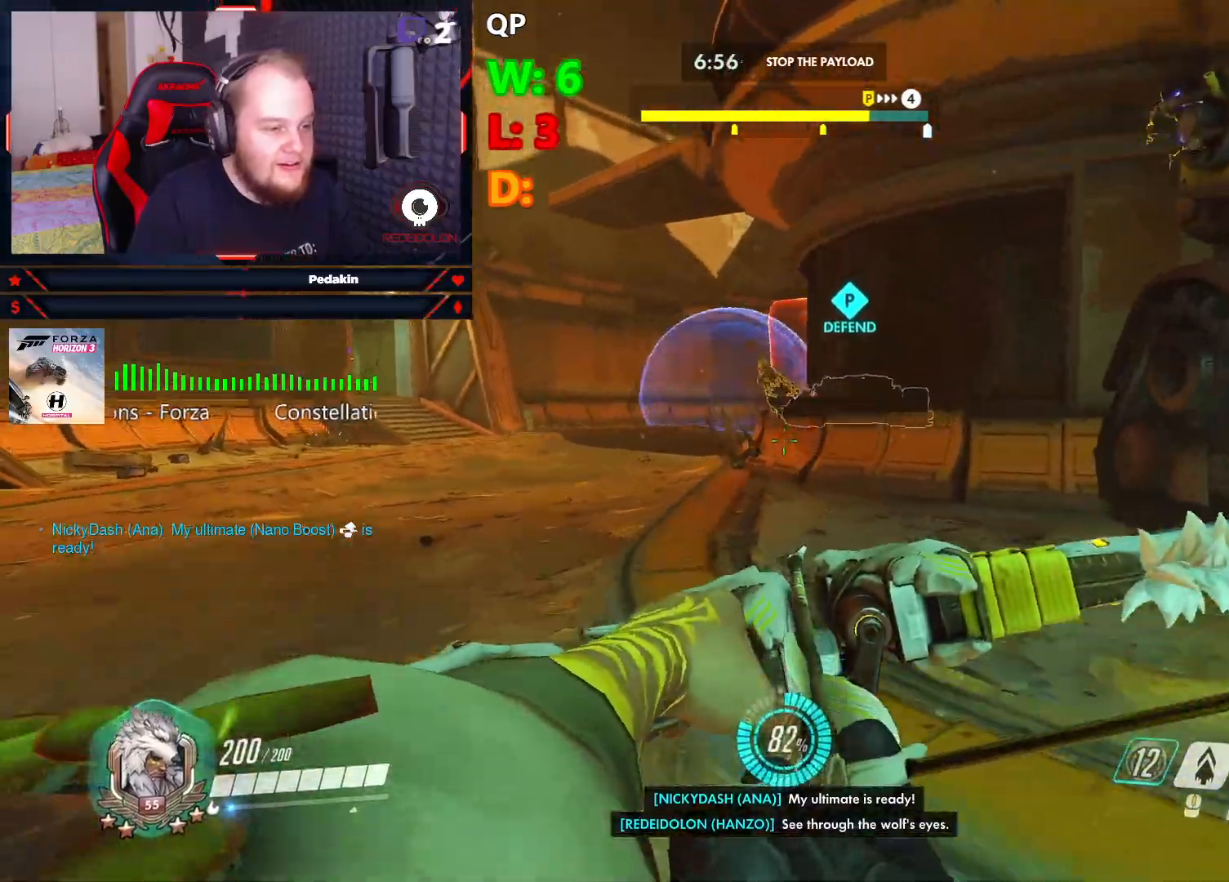
{"keys": ["d", "space"], "mouse": ["left"], "events": [[20, "space", "down"], [104, "space", "up"], [250, "w", "down"], [291, "a", "up"], [291, "mouse_left", "up"], [354, "d", "down"], [395, "mouse_left", "down"], [395, "w", "up"], [479, "space", "down"]]}
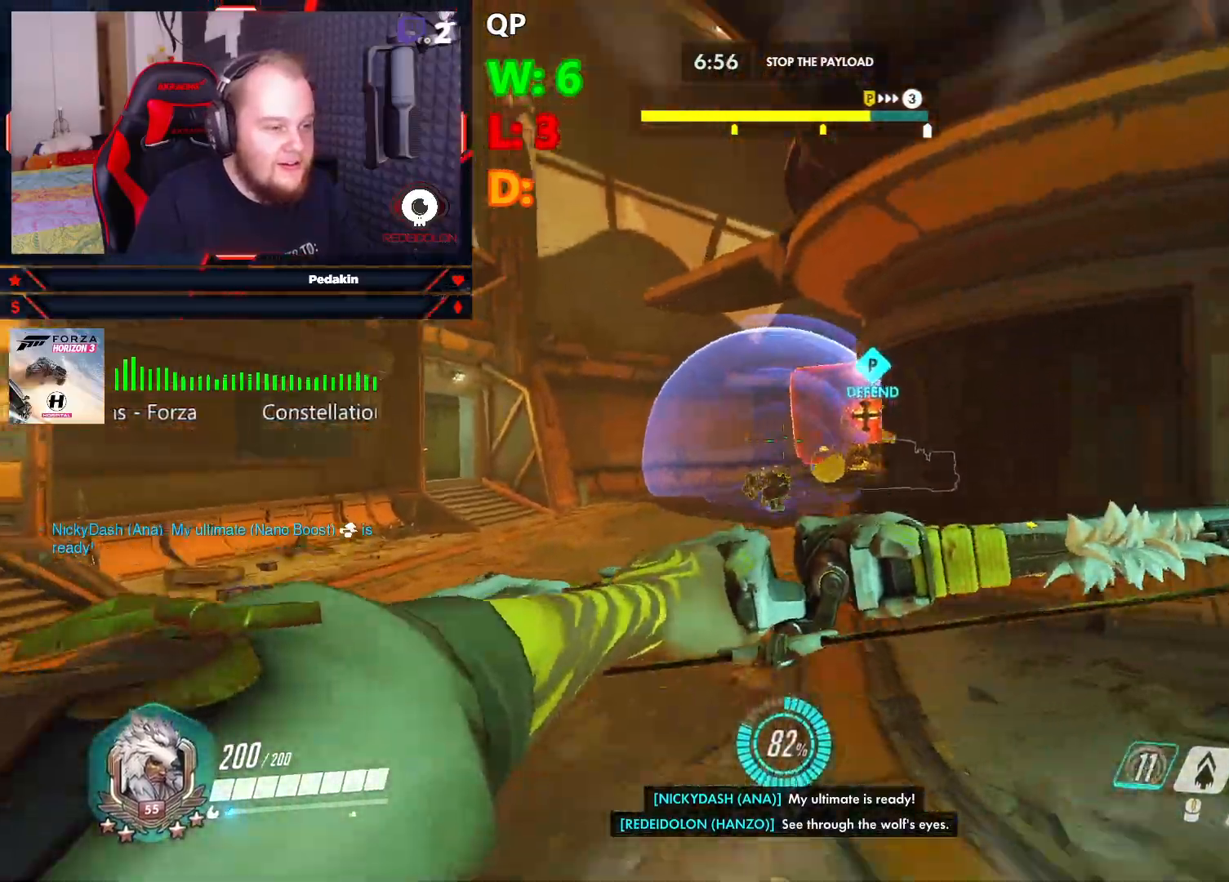
{"keys": ["s"], "mouse": ["left"], "events": [[83, "space", "up"], [166, "space", "down"], [270, "space", "up"], [500, "d", "up"], [500, "s", "down"]]}
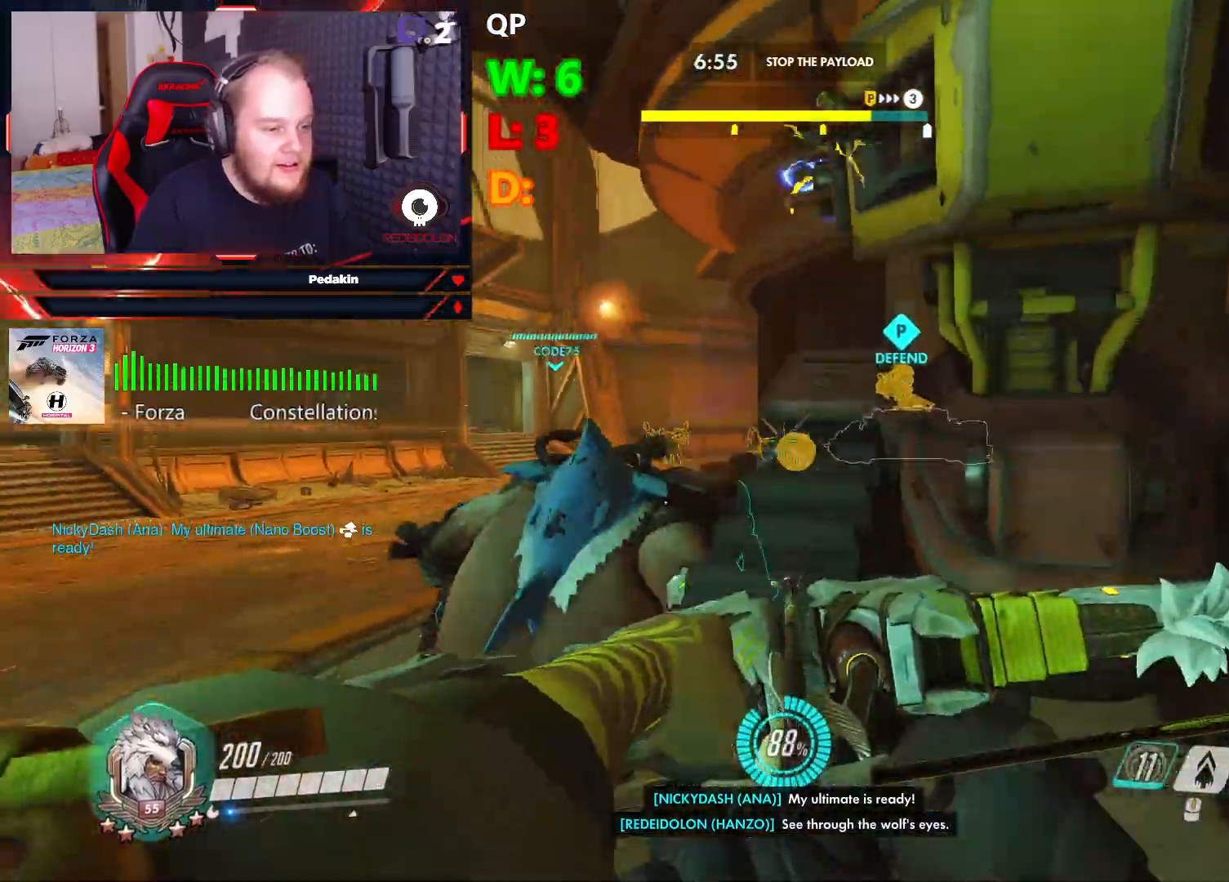
{"keys": ["a"], "mouse": ["left"], "events": [[41, "a", "down"], [374, "s", "up"], [374, "space", "down"], [416, "space", "up"]]}
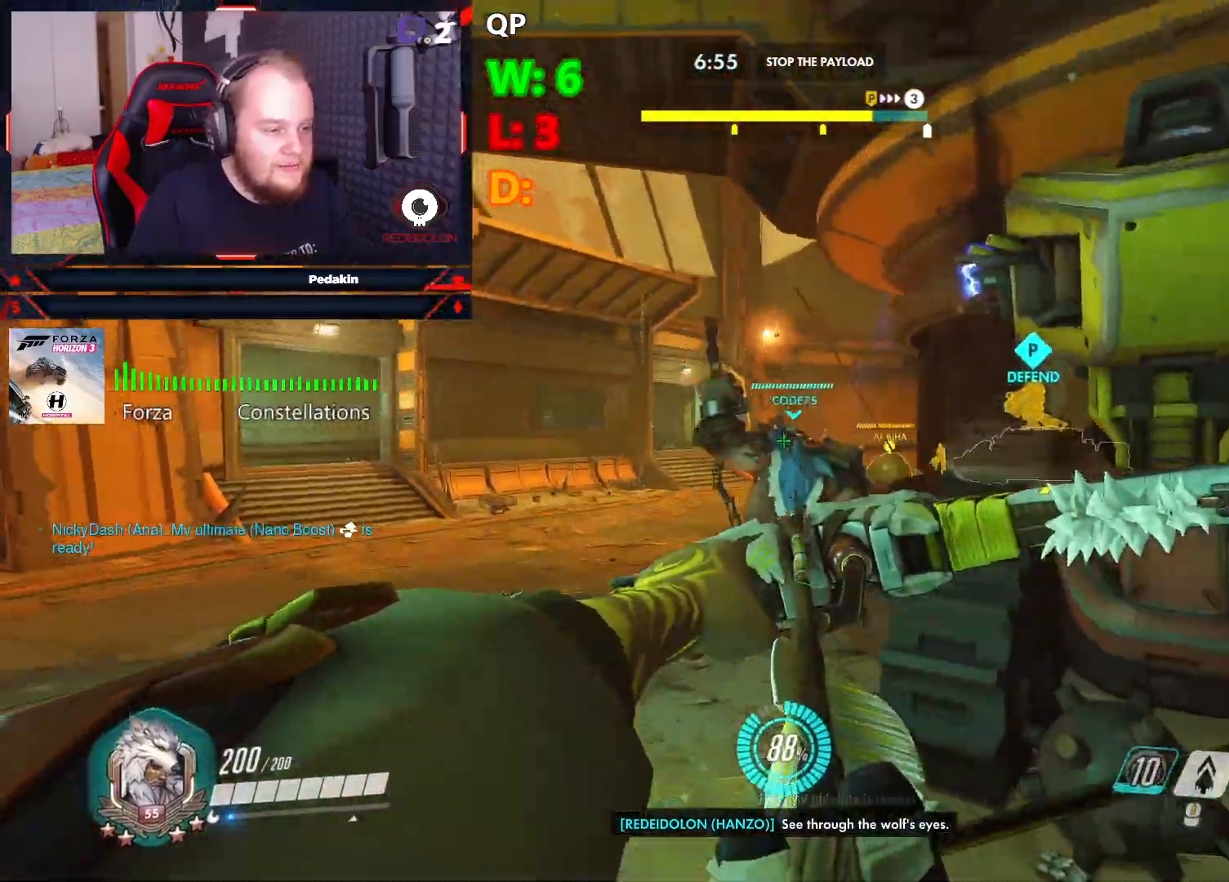
{"keys": ["a"], "mouse": ["left"], "events": []}
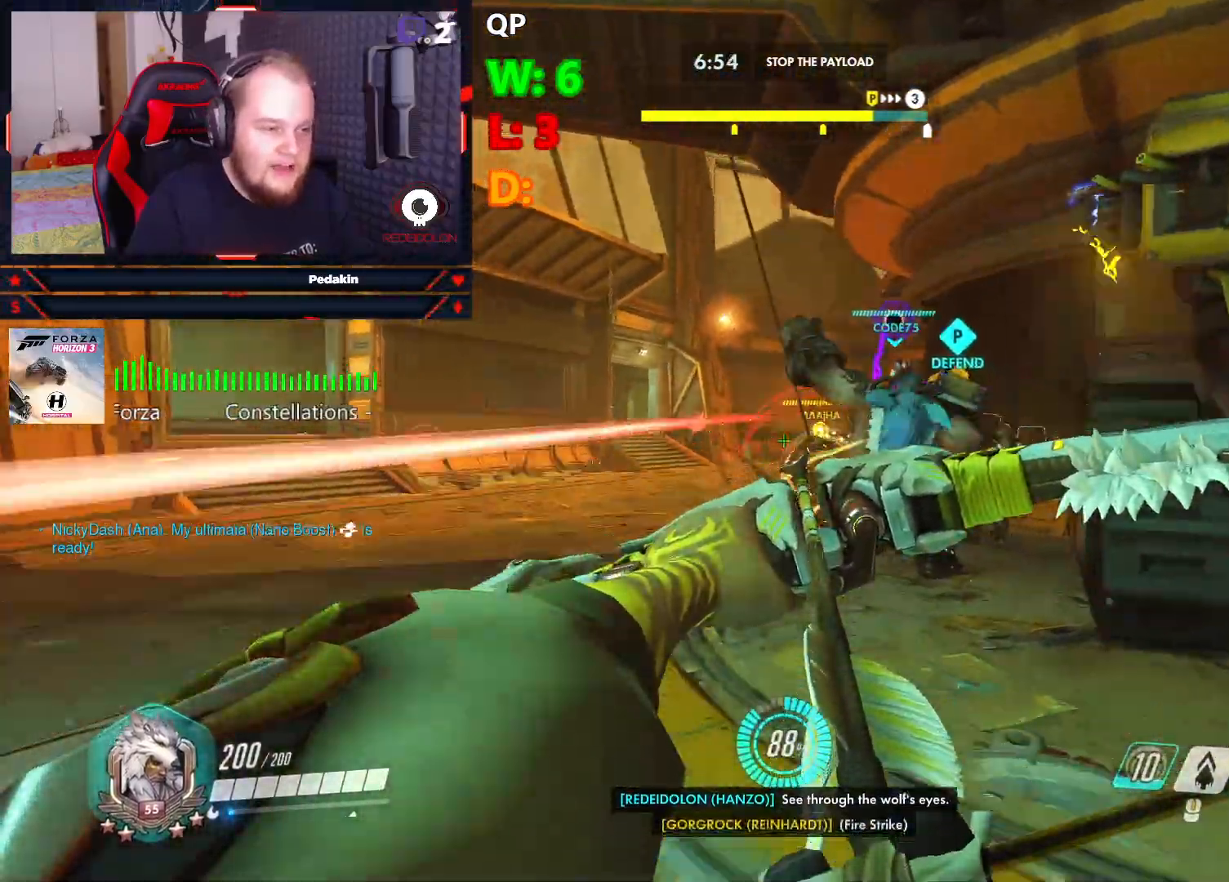
{"keys": ["a"], "mouse": ["left"], "events": [[41, "space", "down"], [124, "mouse_left", "up"], [166, "mouse_left", "down"], [166, "space", "up"], [270, "space", "down"], [312, "space", "up"]]}
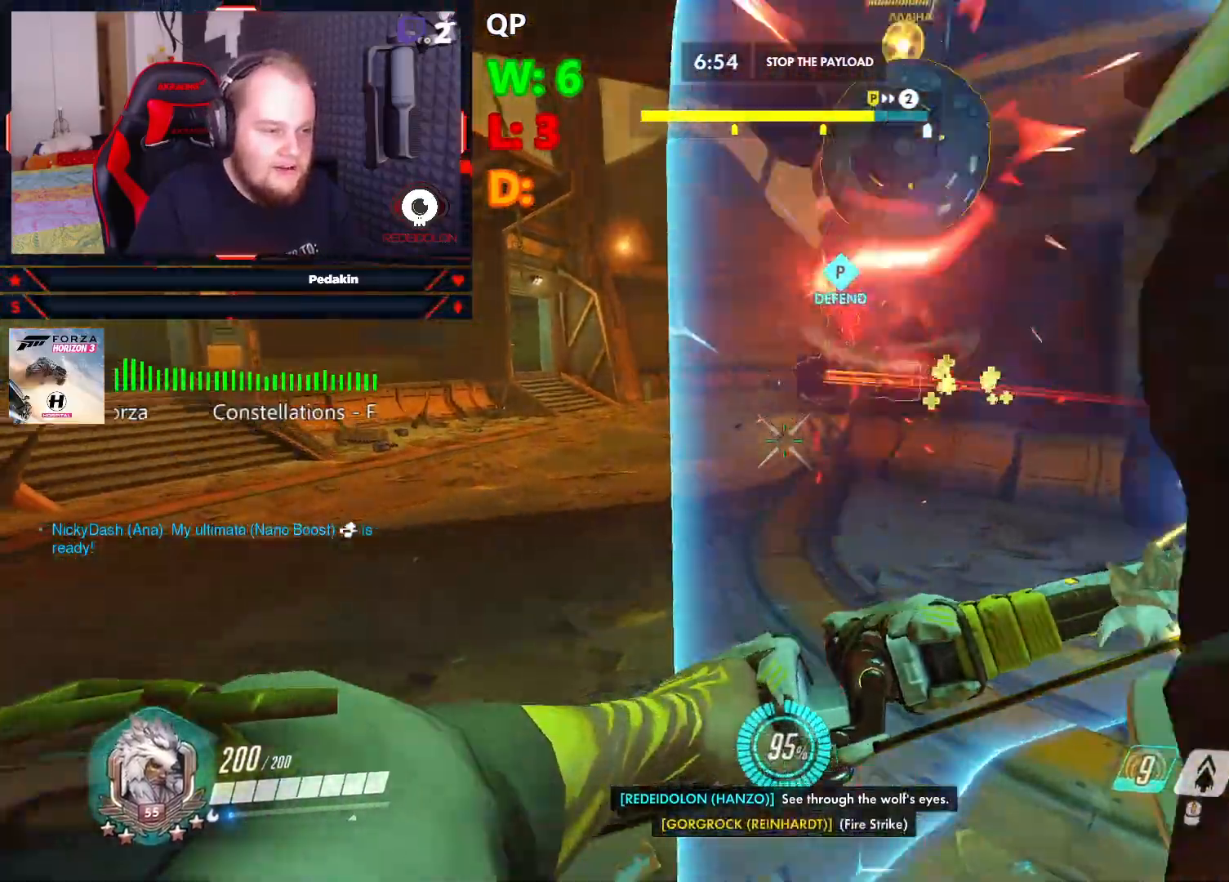
{"keys": ["d", "s"], "mouse": ["left"], "events": [[187, "a", "up"], [187, "d", "down"], [333, "s", "down"]]}
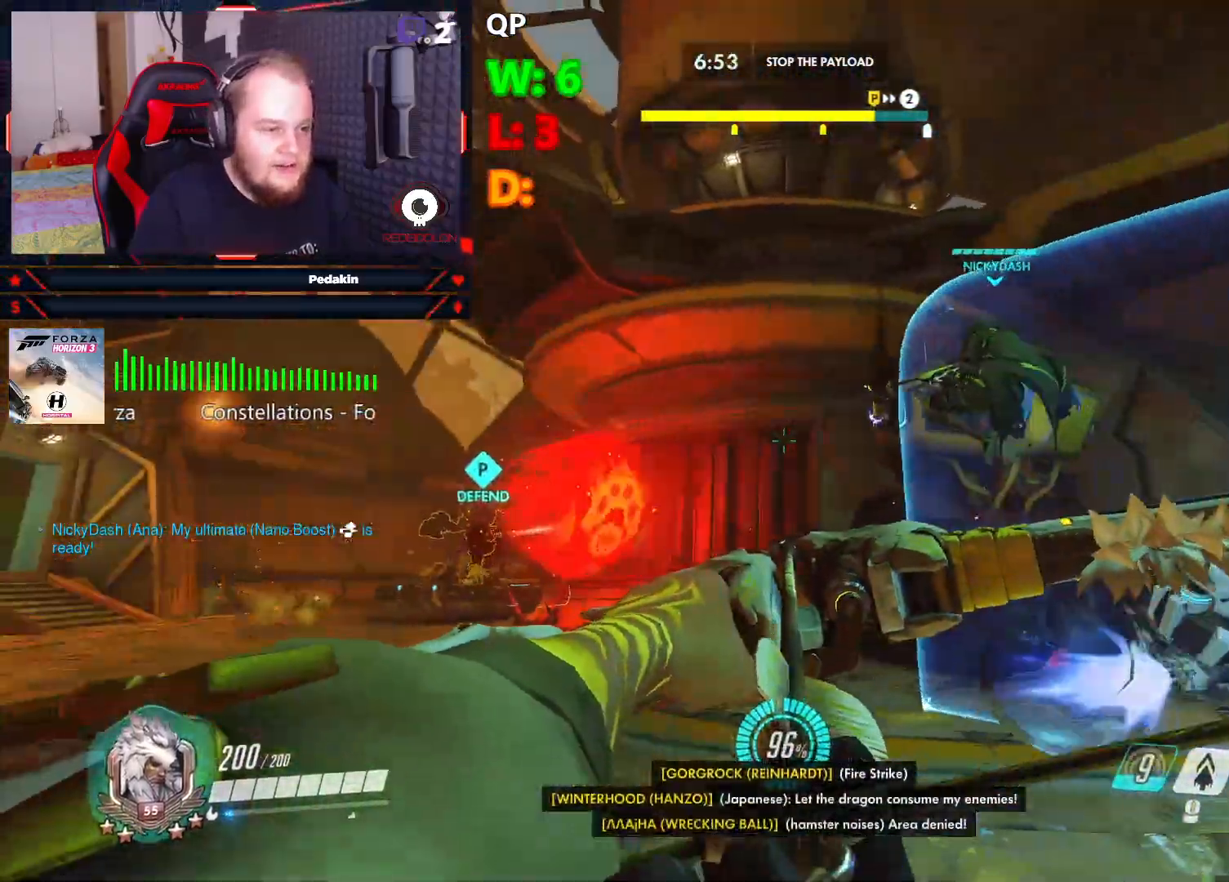
{"keys": ["d"], "mouse": [], "events": [[62, "space", "down"], [208, "space", "up"], [479, "mouse_left", "up"], [479, "s", "up"]]}
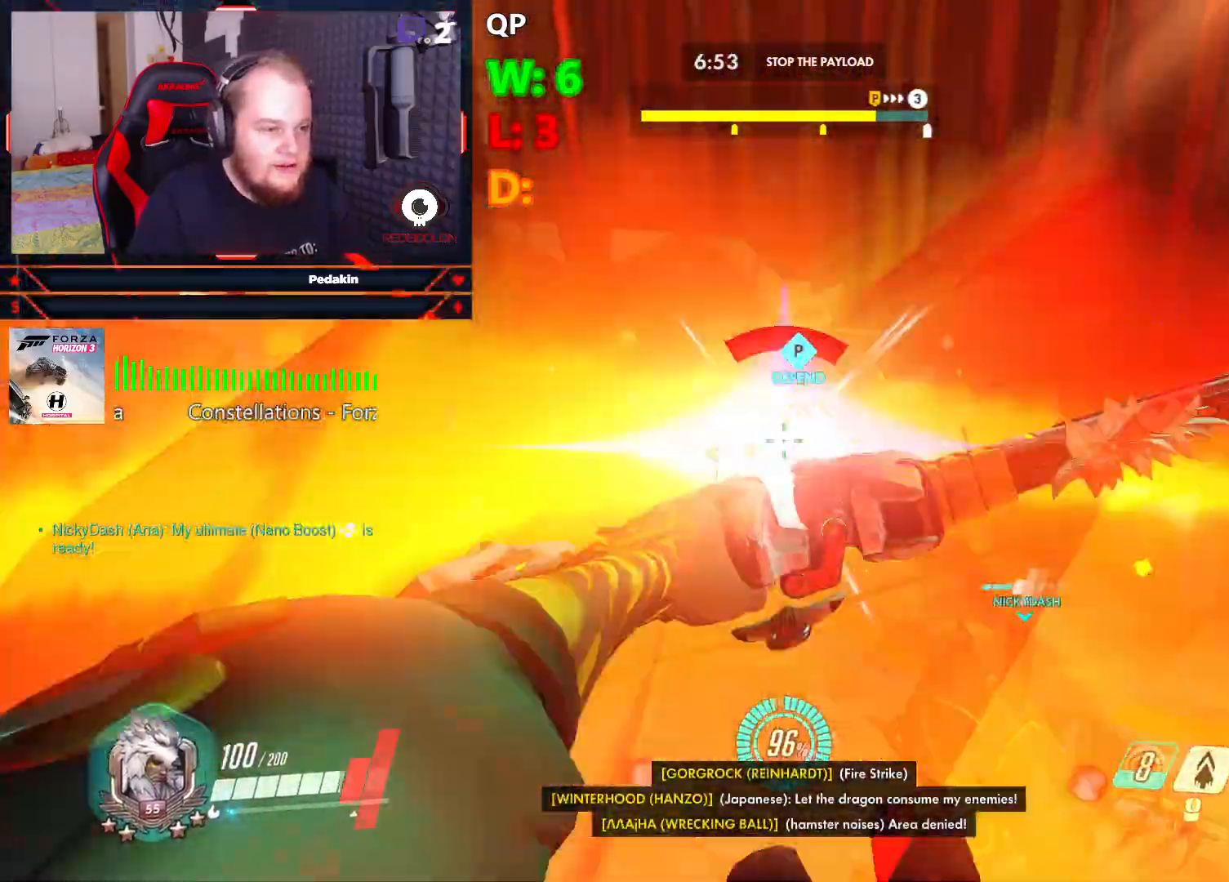
{"keys": ["d"], "mouse": ["left"], "events": [[41, "space", "down"], [83, "mouse_left", "down"], [124, "space", "up"], [229, "space", "down"], [312, "space", "up"], [416, "space", "down"], [500, "space", "up"]]}
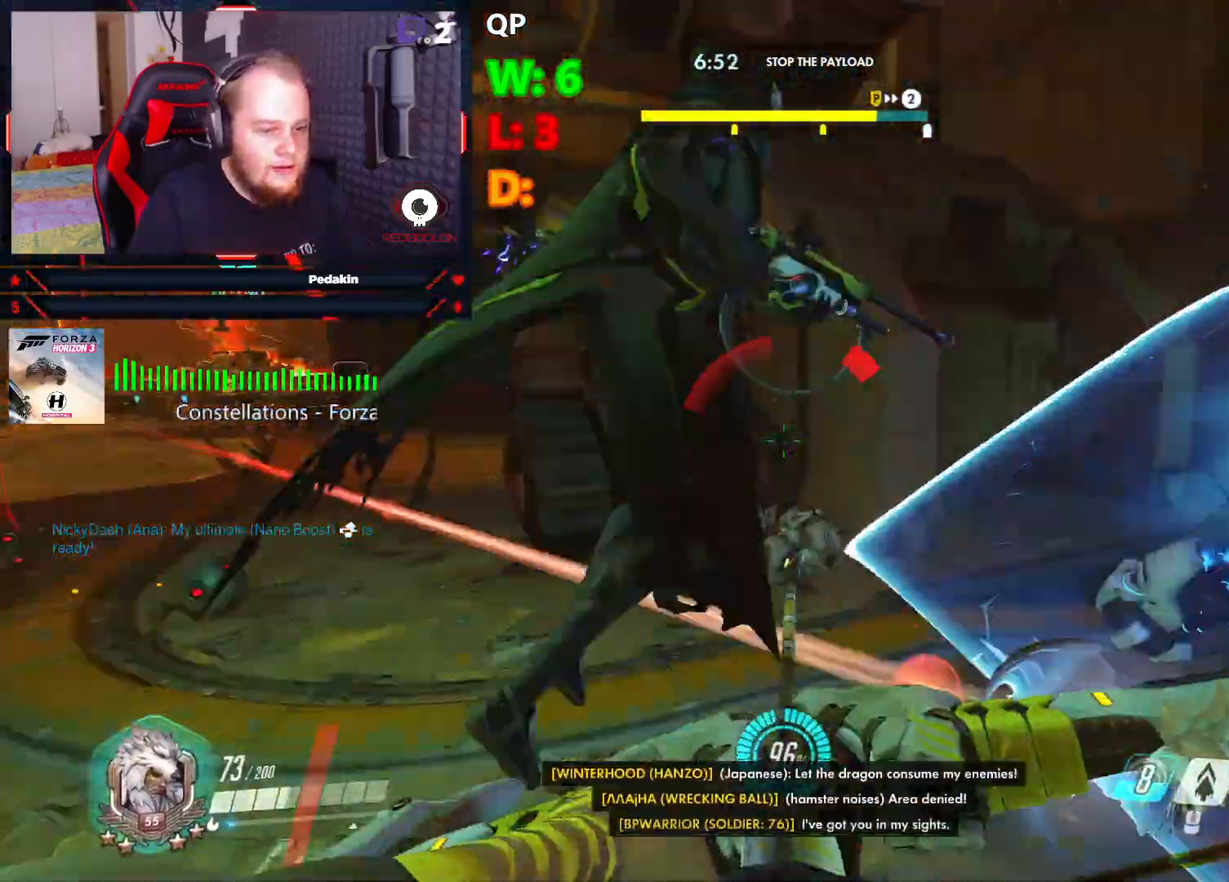
{"keys": ["d", "s", "space"], "mouse": ["left"], "events": [[83, "space", "down"], [187, "space", "up"], [229, "space", "down"], [333, "space", "up"], [416, "space", "down"], [458, "s", "down"]]}
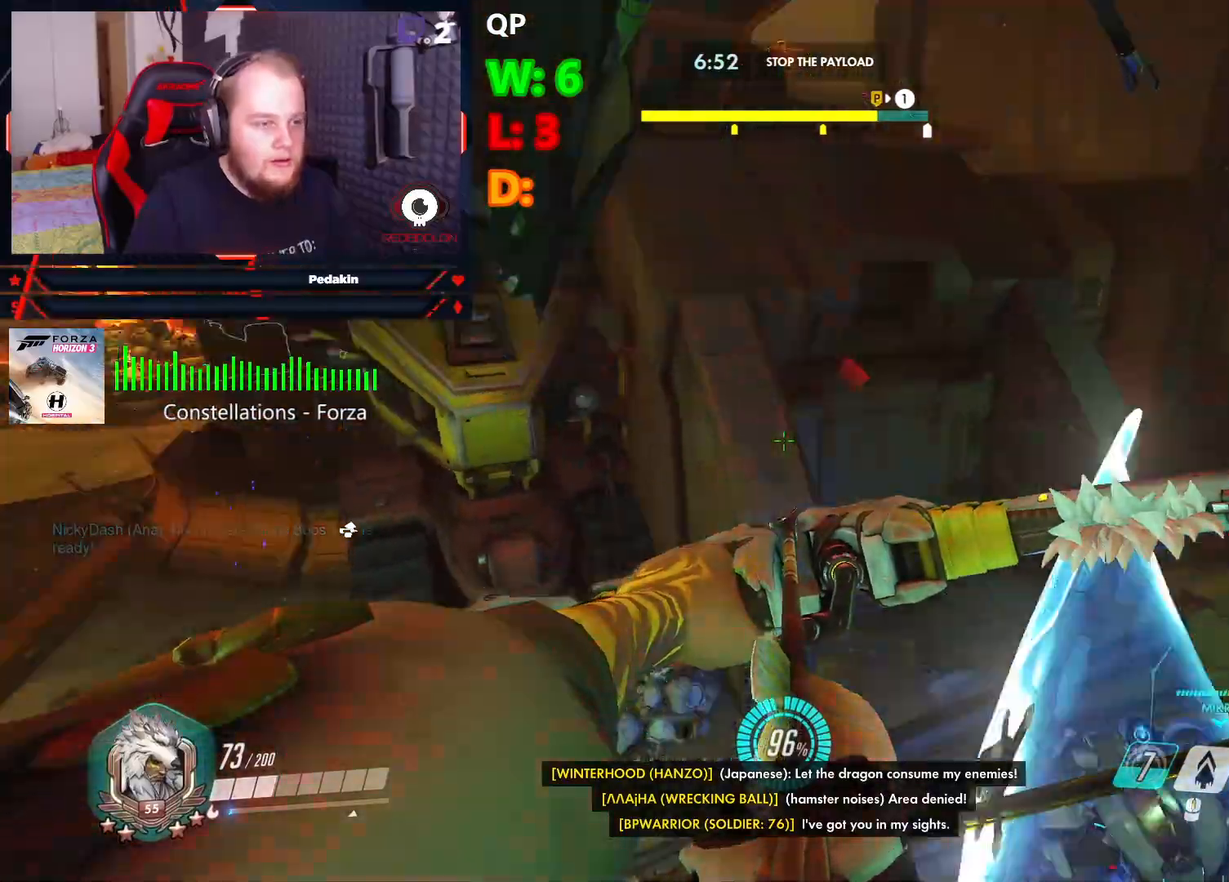
{"keys": ["d"], "mouse": ["left"], "events": [[20, "space", "up"], [62, "space", "down"], [104, "s", "up"], [208, "space", "up"]]}
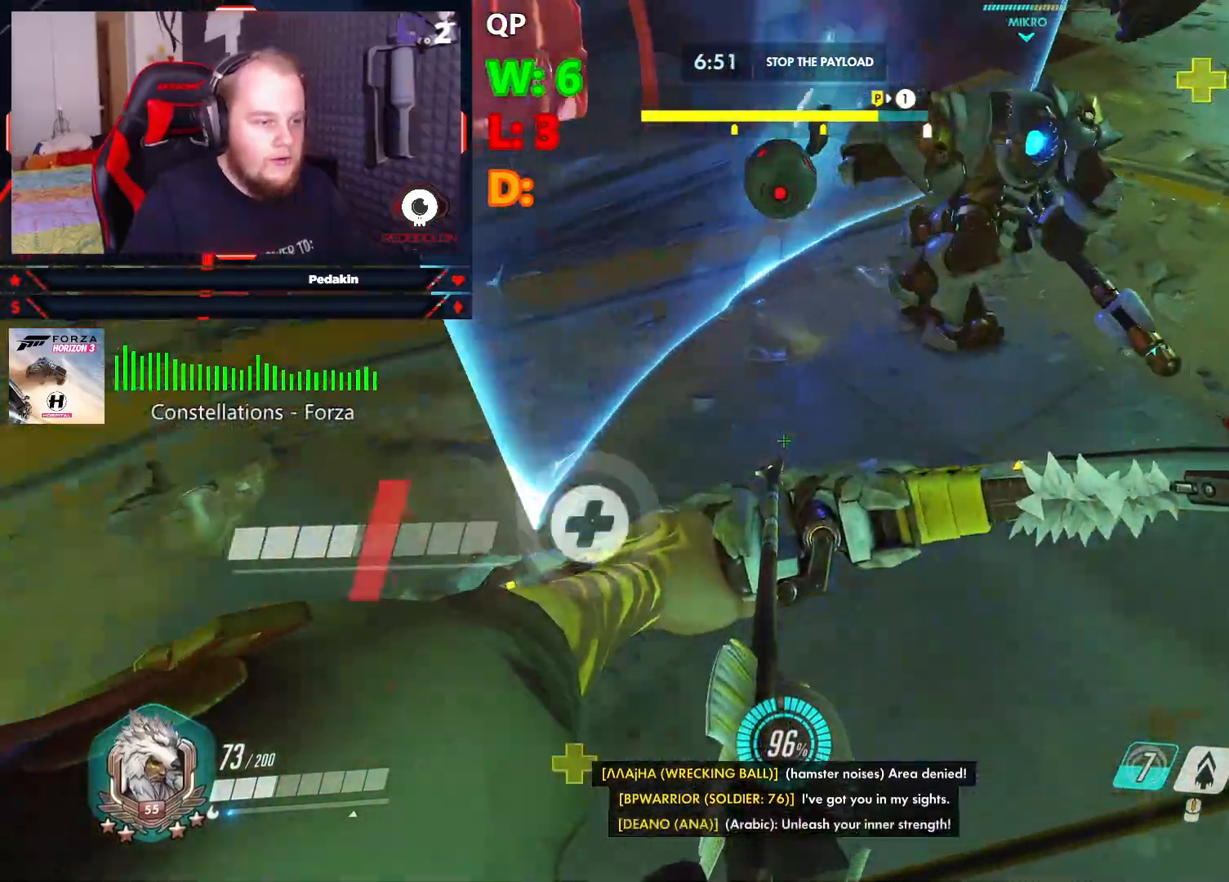
{"keys": ["d", "space"], "mouse": ["left"], "events": [[270, "space", "down"], [416, "space", "up"], [500, "space", "down"]]}
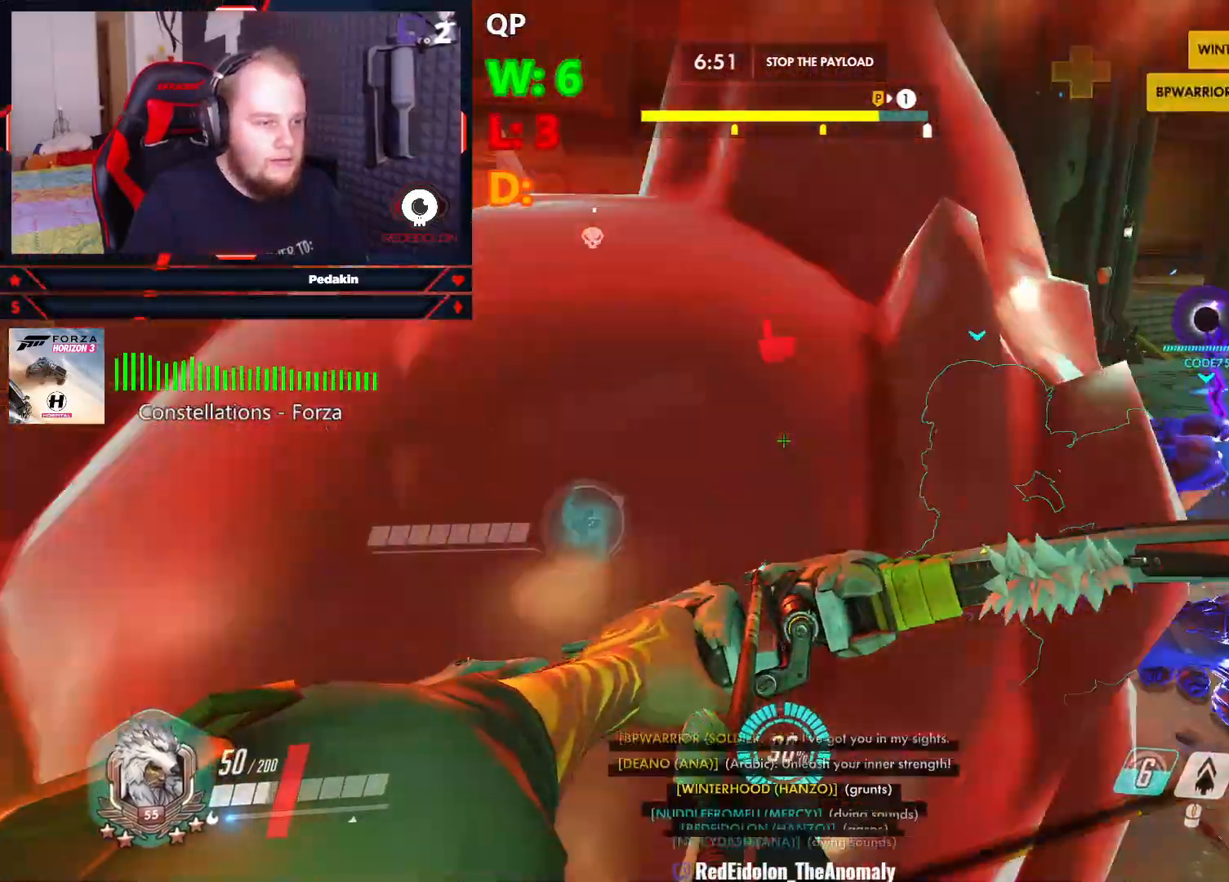
{"keys": ["d", "s"], "mouse": ["left"], "events": [[83, "space", "up"], [270, "s", "down"]]}
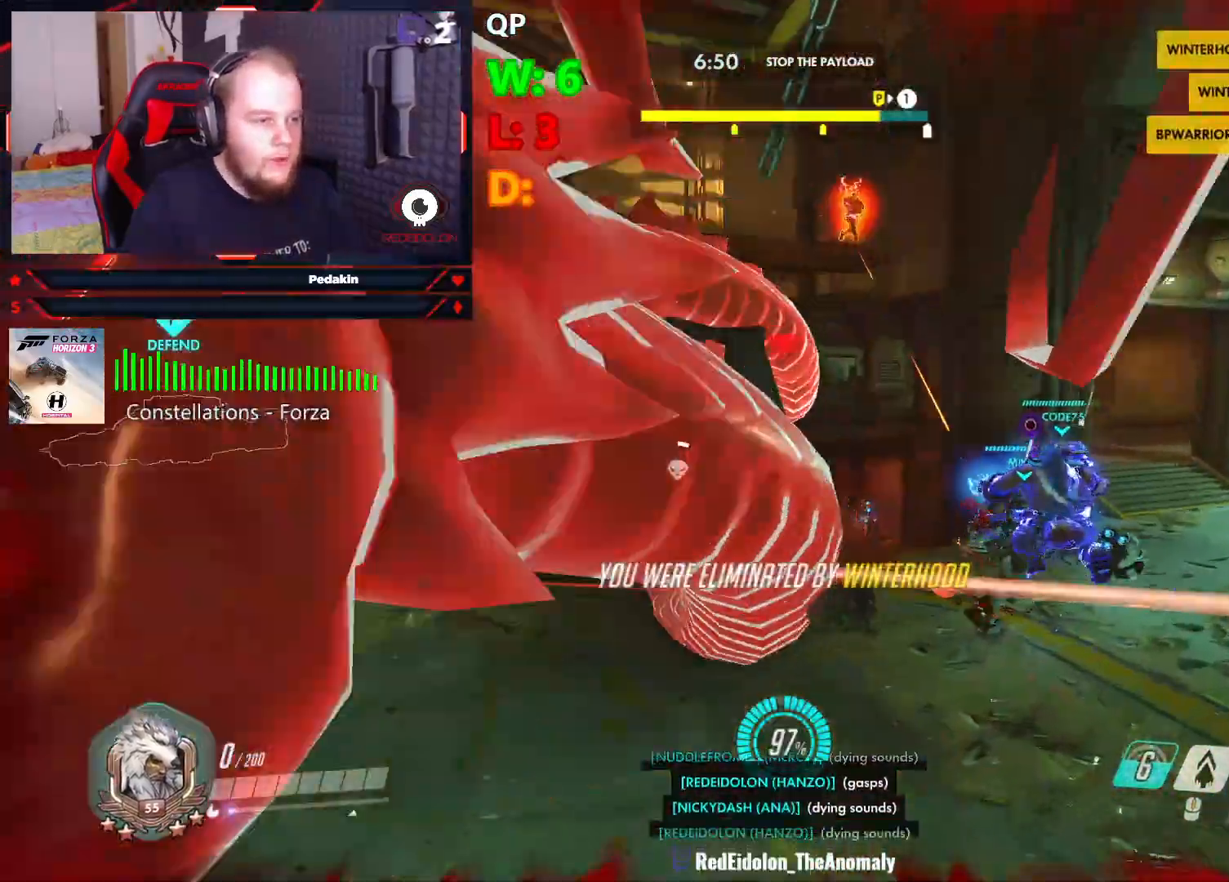
{"keys": [], "mouse": [], "events": [[20, "mouse_left", "up"], [62, "d", "up"], [62, "s", "up"]]}
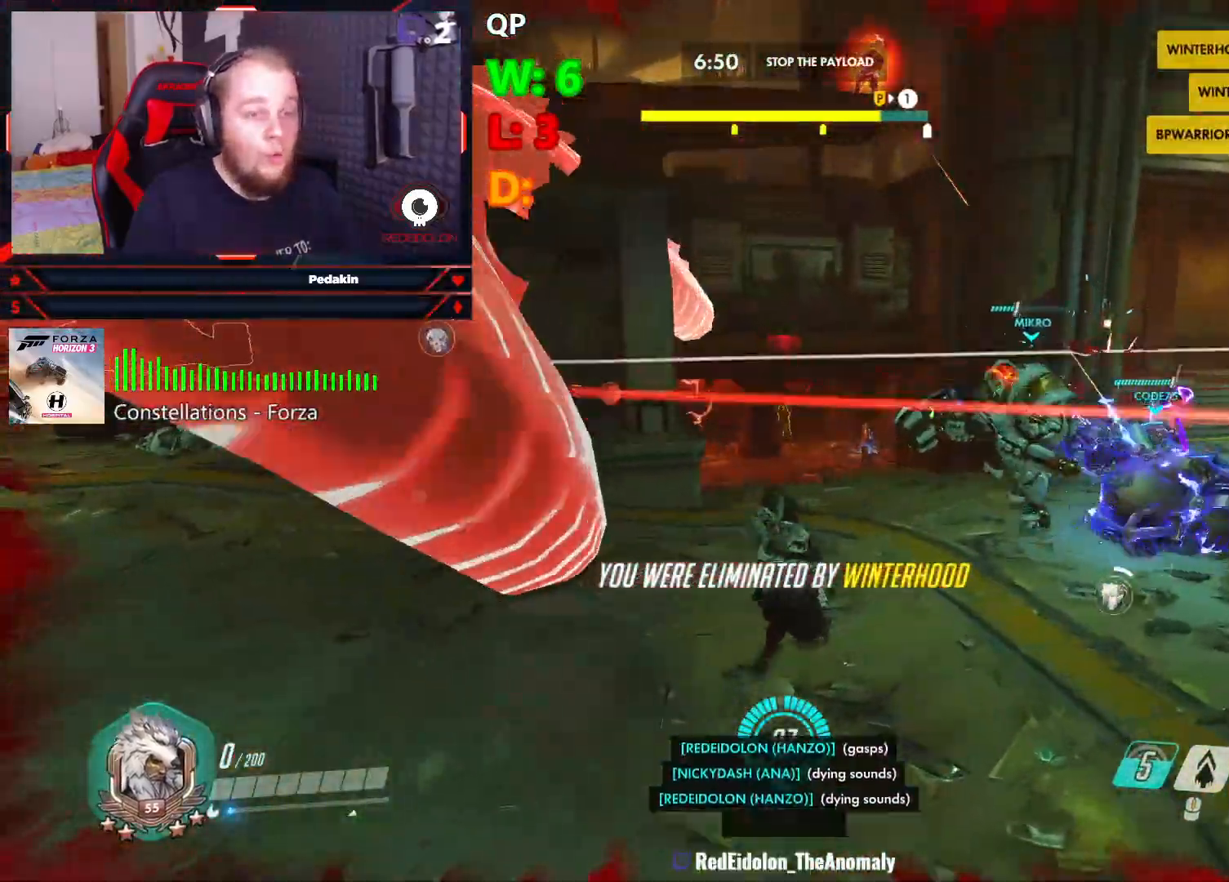
{"keys": [], "mouse": [], "events": []}
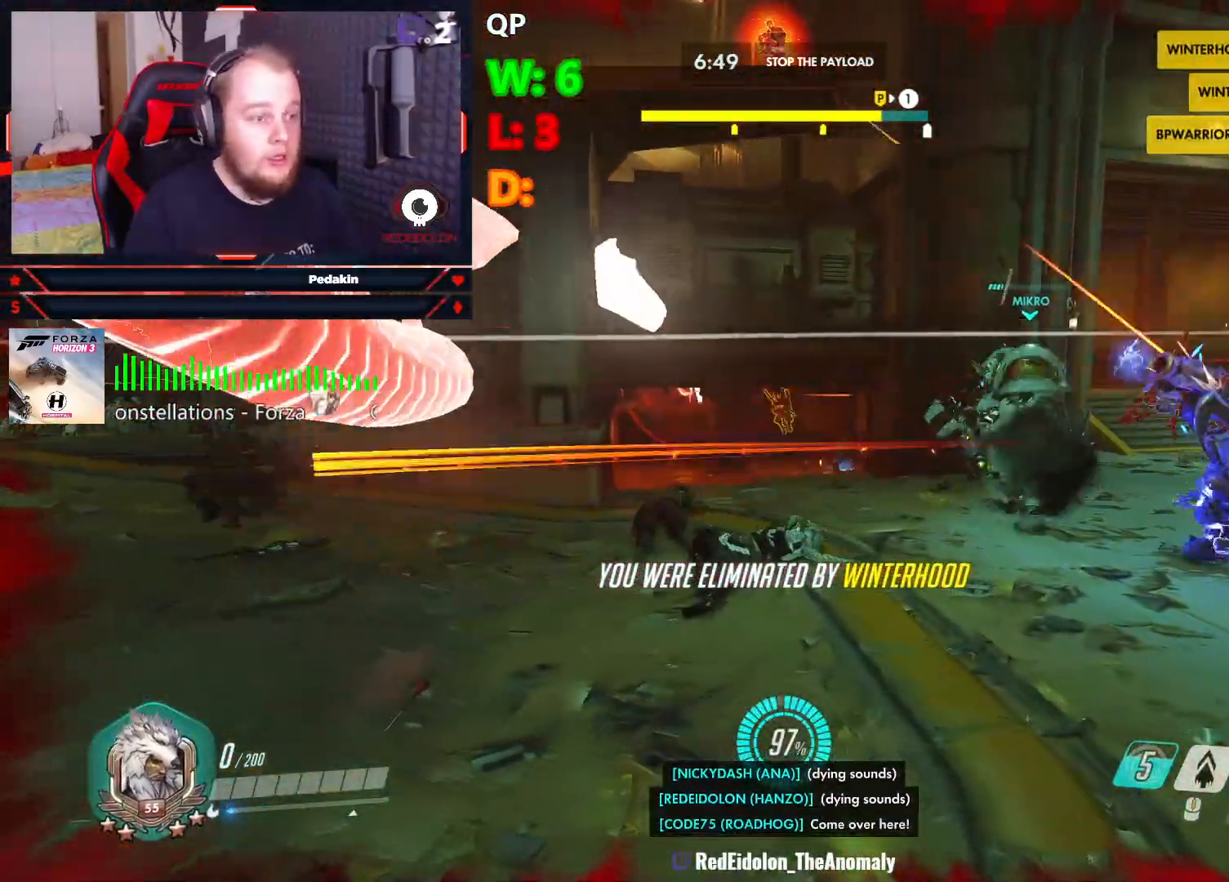
{"keys": [], "mouse": [], "events": [[104, "space", "down"], [187, "space", "up"]]}
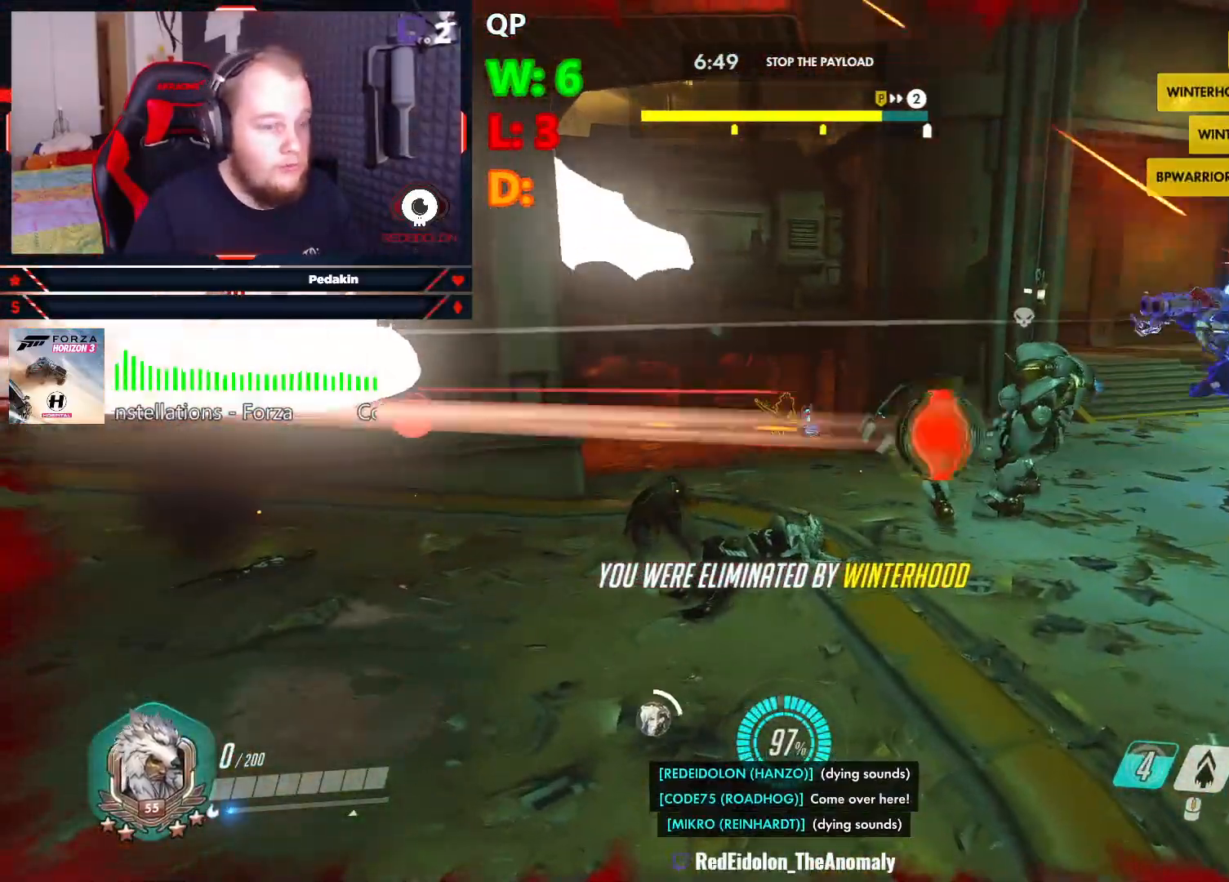
{"keys": [], "mouse": [], "events": []}